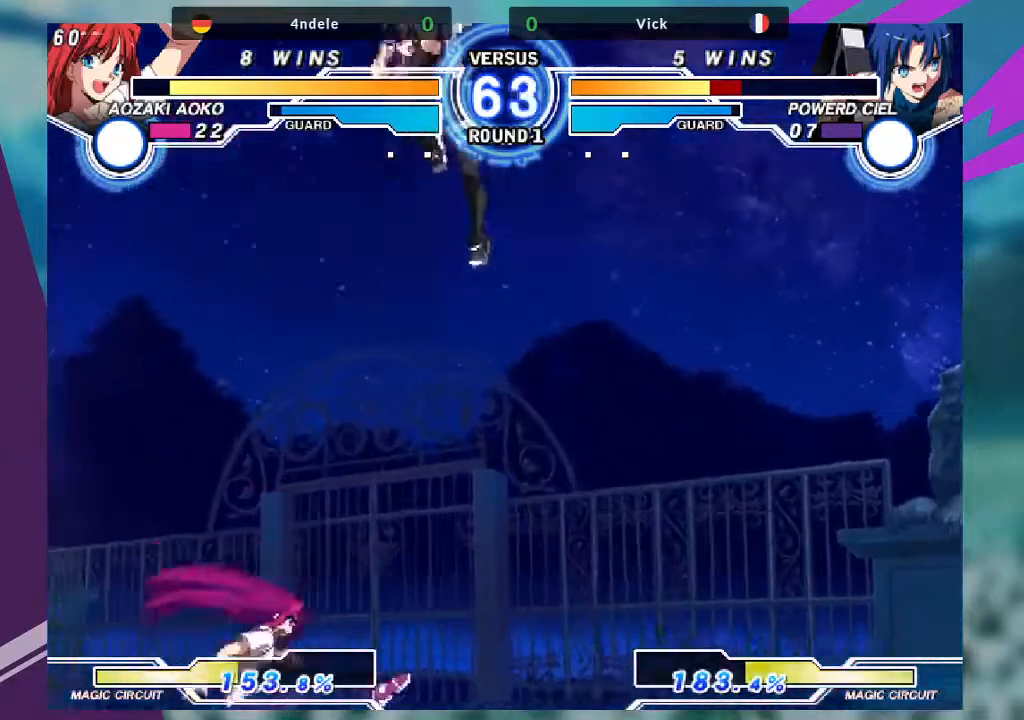
Gameplay with a controller (arcade stick); each line is a JSON object with the inputs held at the frame after it. "events" lists button and stick changes between this image and that frame as [ms after this image, input, new state], when the widget could be followed in between. Not read: L3 R3.
{"buttons": [], "left_stick": "right", "events": [[200, "left_stick", "right"], [300, "left_stick", "center"], [367, "left_stick", "right"]]}
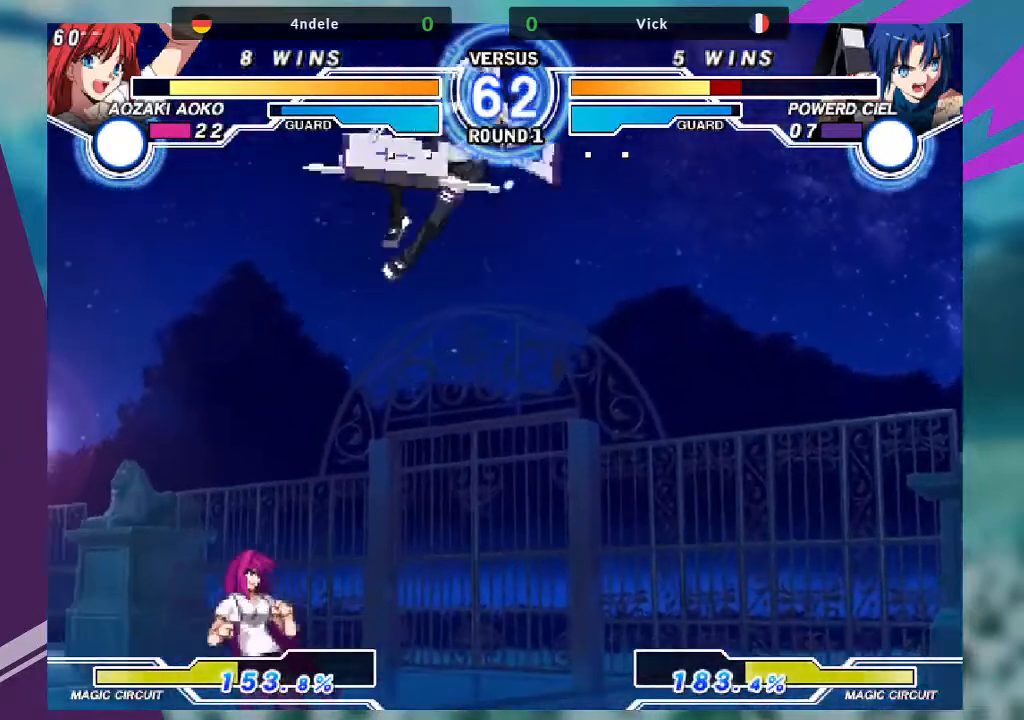
{"buttons": [], "left_stick": "up-right", "events": [[67, "left_stick", "center"], [401, "left_stick", "up-right"]]}
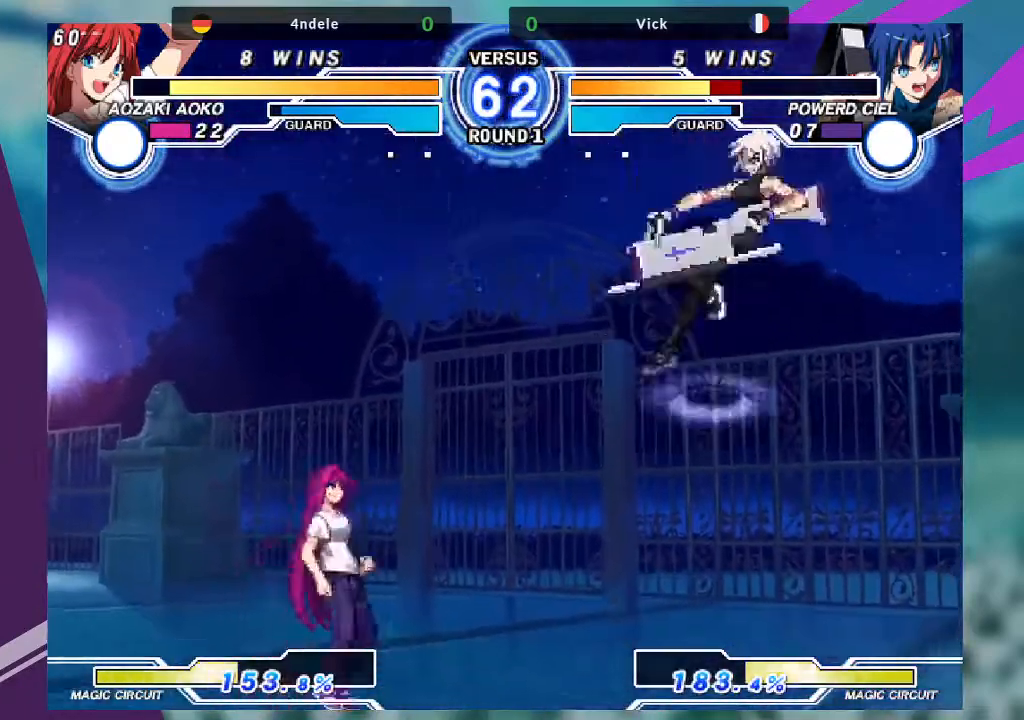
{"buttons": [], "left_stick": "center"}
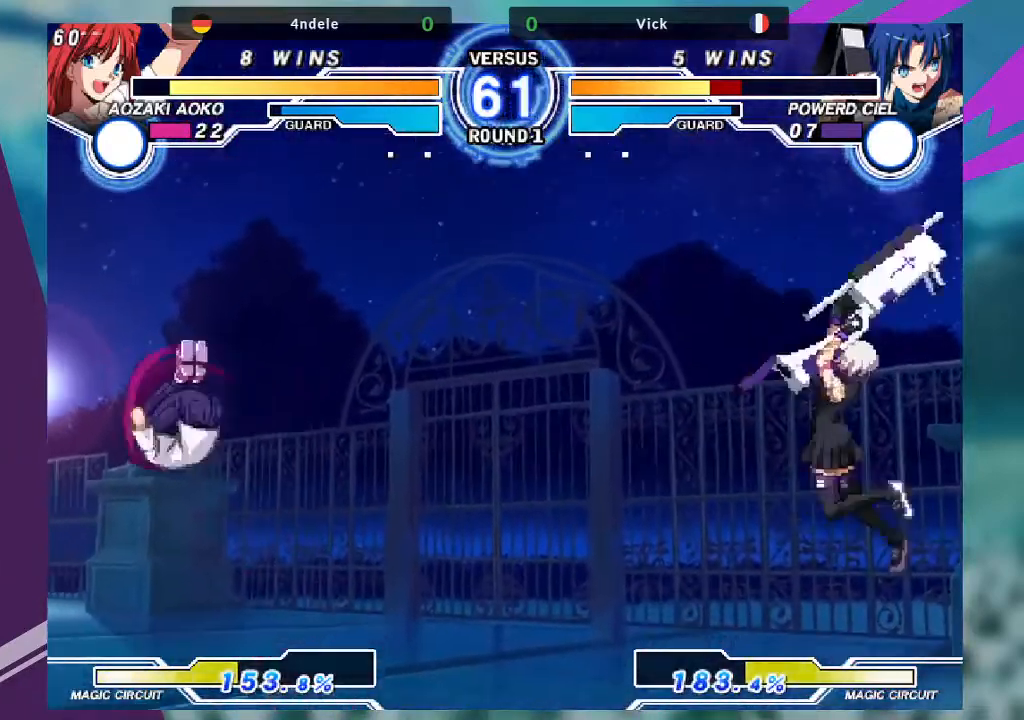
{"buttons": [], "left_stick": "center", "events": []}
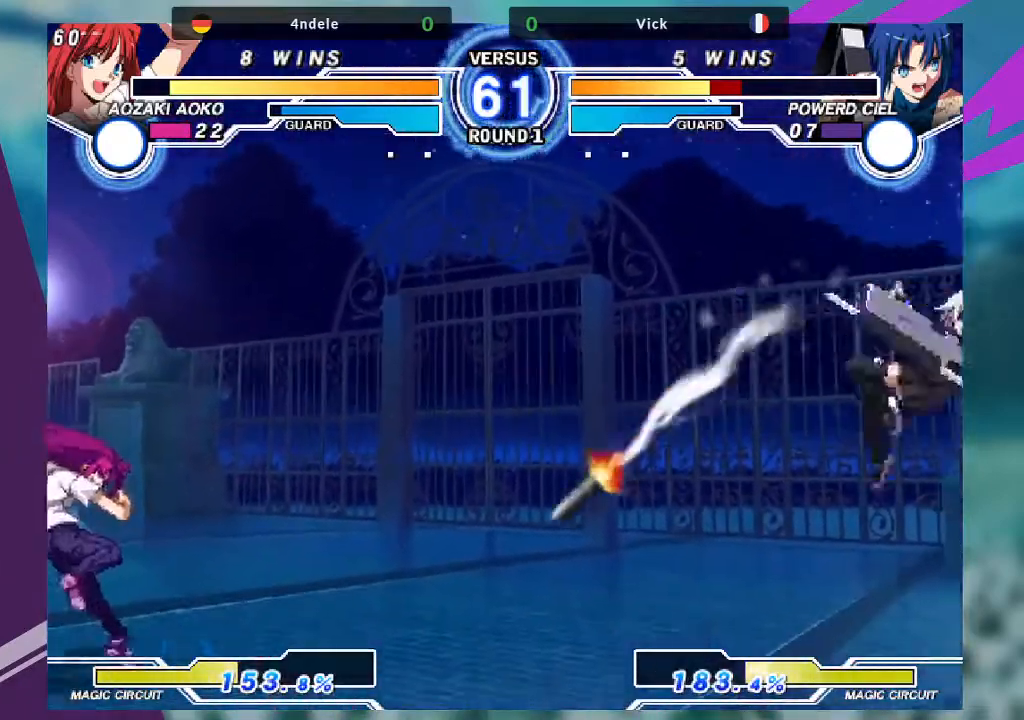
{"buttons": [], "left_stick": "down-right", "events": [[233, "left_stick", "down-right"]]}
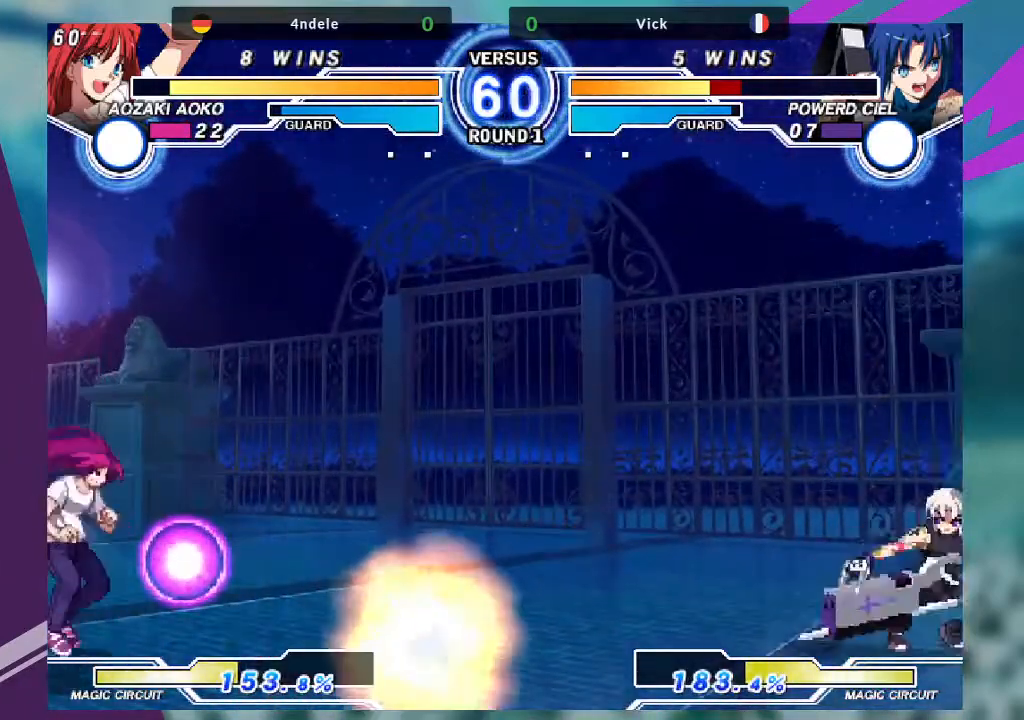
{"buttons": [], "left_stick": "center", "events": [[134, "left_stick", "center"], [234, "left_stick", "up-left"], [367, "left_stick", "center"]]}
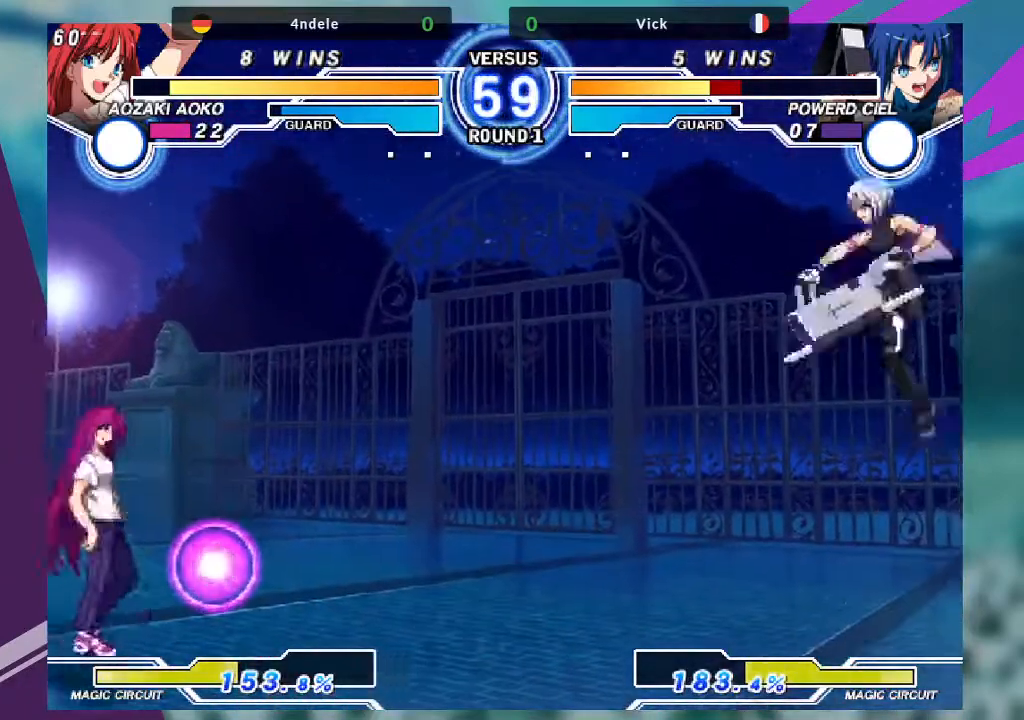
{"buttons": [], "left_stick": "down", "events": [[33, "left_stick", "left"], [100, "left_stick", "center"], [200, "left_stick", "left"], [467, "left_stick", "down"]]}
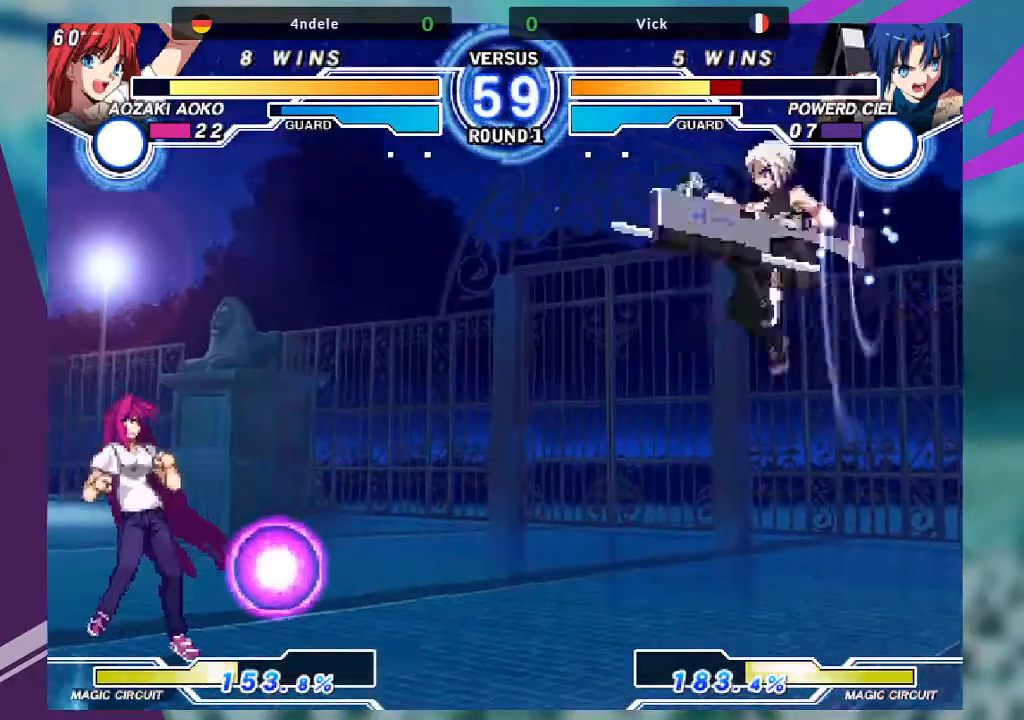
{"buttons": [], "left_stick": "center", "events": [[100, "left_stick", "center"], [134, "SQUARE", "down"], [200, "SQUARE", "up"], [434, "SQUARE", "down"], [501, "SQUARE", "up"]]}
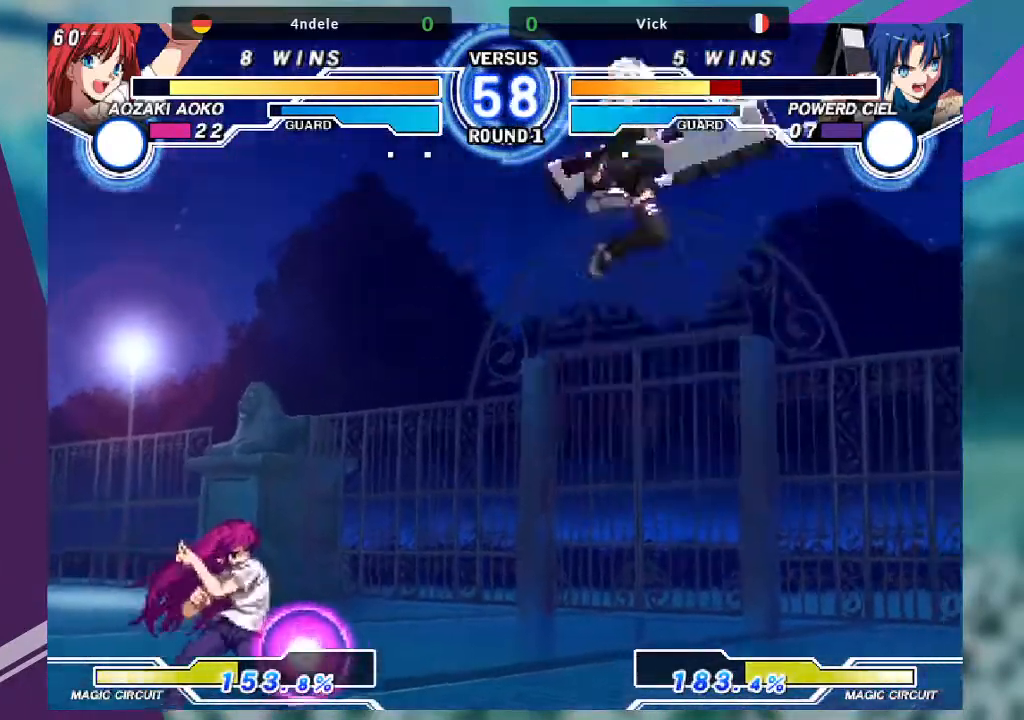
{"buttons": [], "left_stick": "center", "events": [[167, "SQUARE", "down"], [233, "SQUARE", "up"]]}
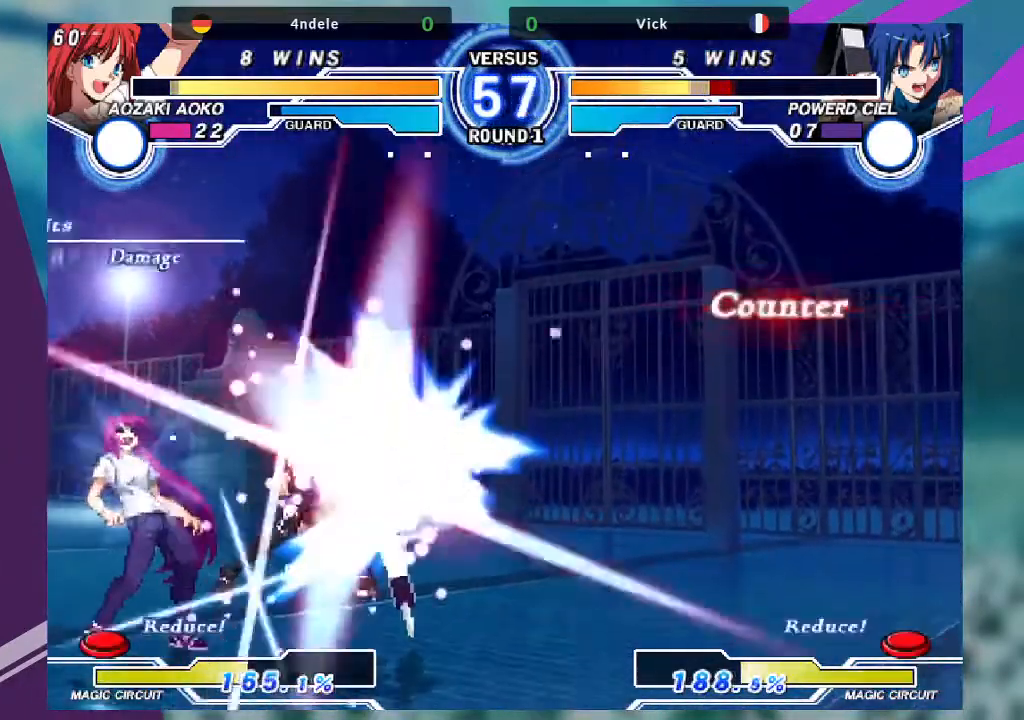
{"buttons": [], "left_stick": "down-right", "events": [[34, "left_stick", "down-right"]]}